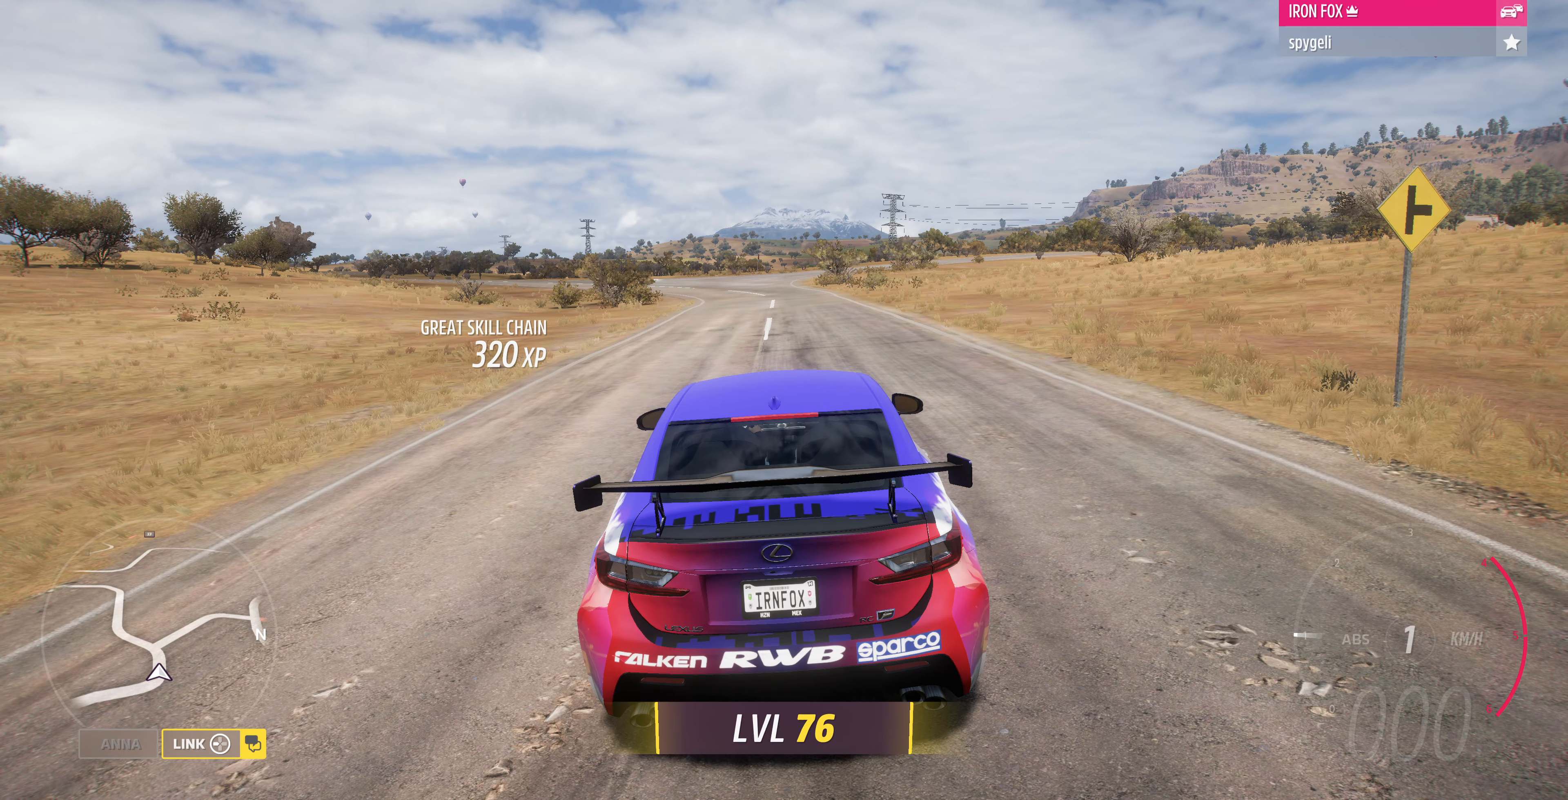
Gameplay with a controller (PlayStation layout); each line is a JSON object with the inputs held at the frame after it. "events" lists button and stick changes between this image and that frame as [ms after this image, input, new state], when the widget could be followed in between.
{"buttons": [], "left_stick": "center", "right_stick": "up-right", "events": [[100, "right_stick", "up-right"]]}
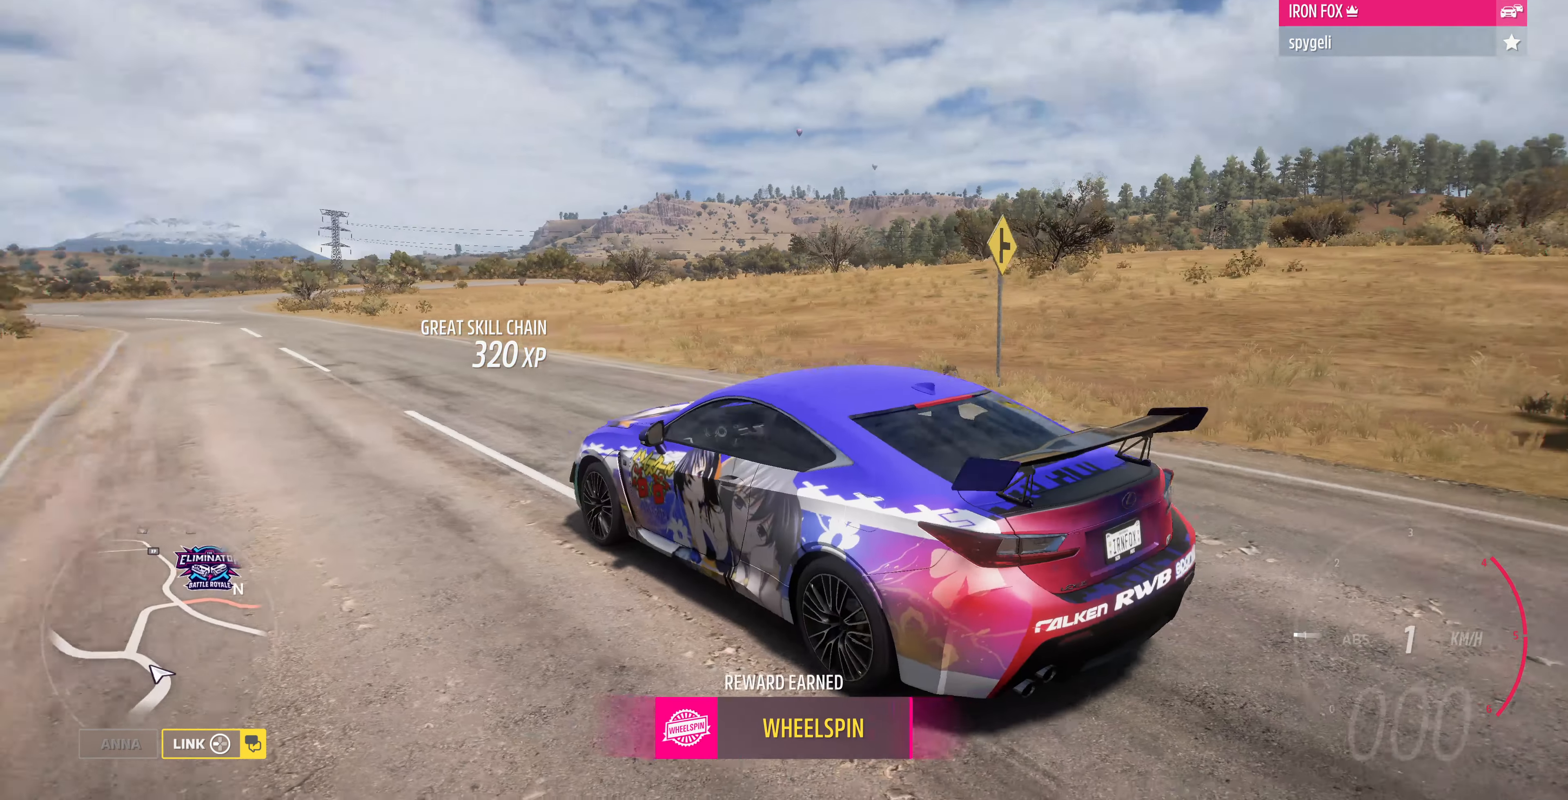
{"buttons": [], "left_stick": "center", "right_stick": "down-right", "events": [[166, "right_stick", "right"], [466, "right_stick", "down-right"]]}
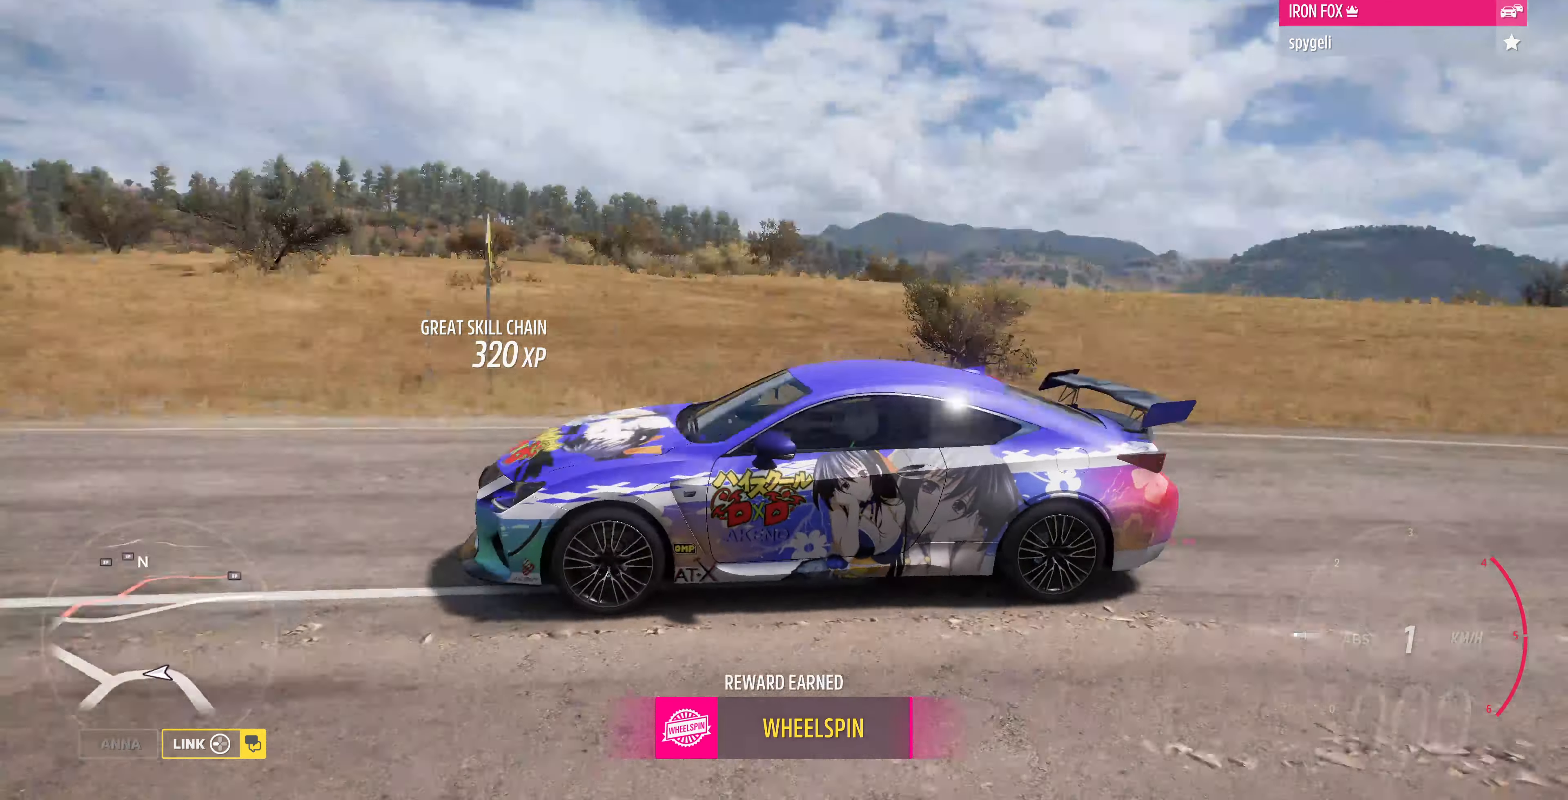
{"buttons": [], "left_stick": "center", "right_stick": "down-right", "events": []}
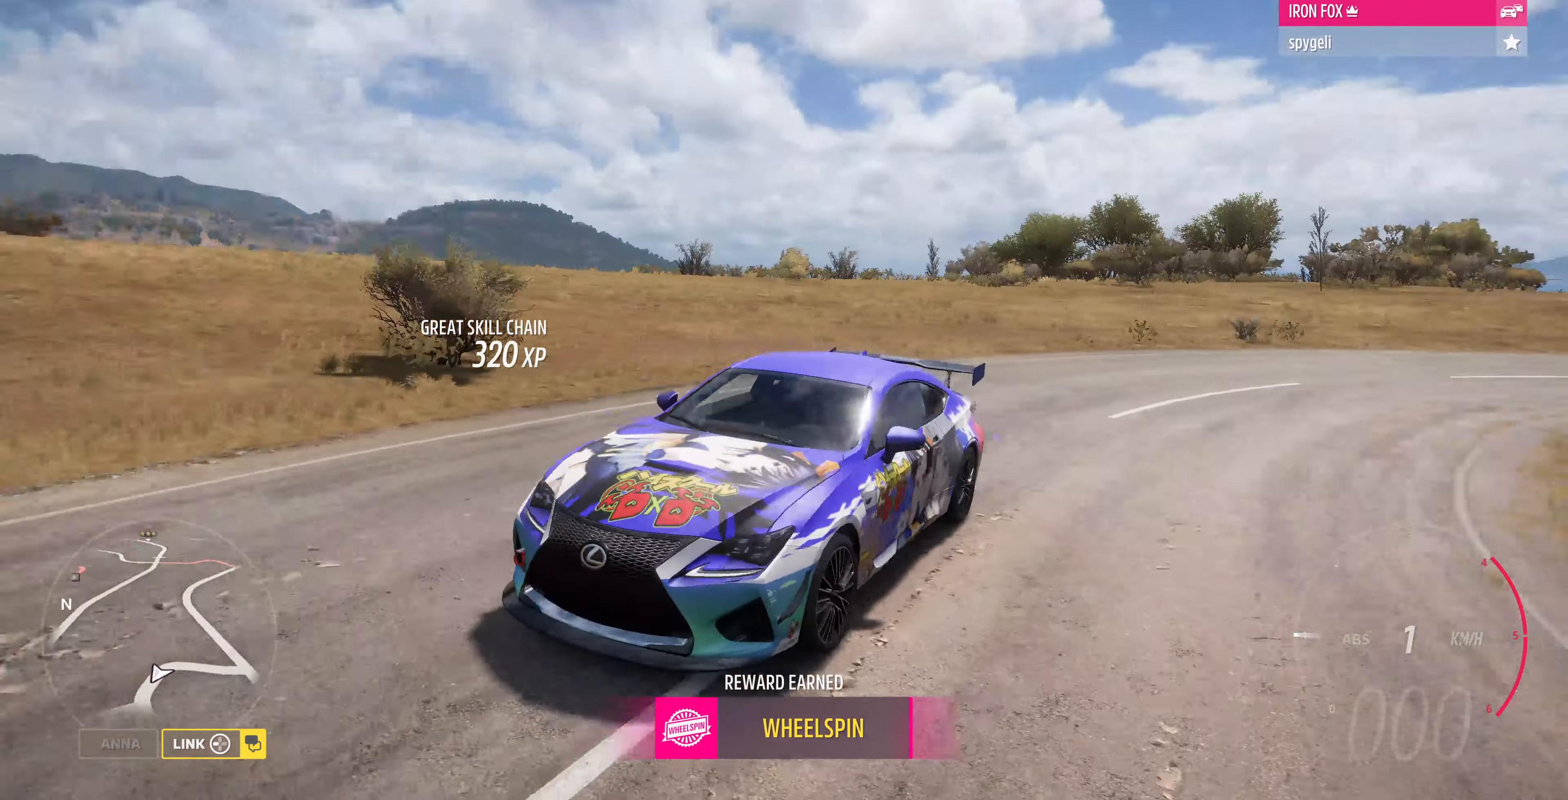
{"buttons": [], "left_stick": "center", "right_stick": "down", "events": [[33, "right_stick", "down"]]}
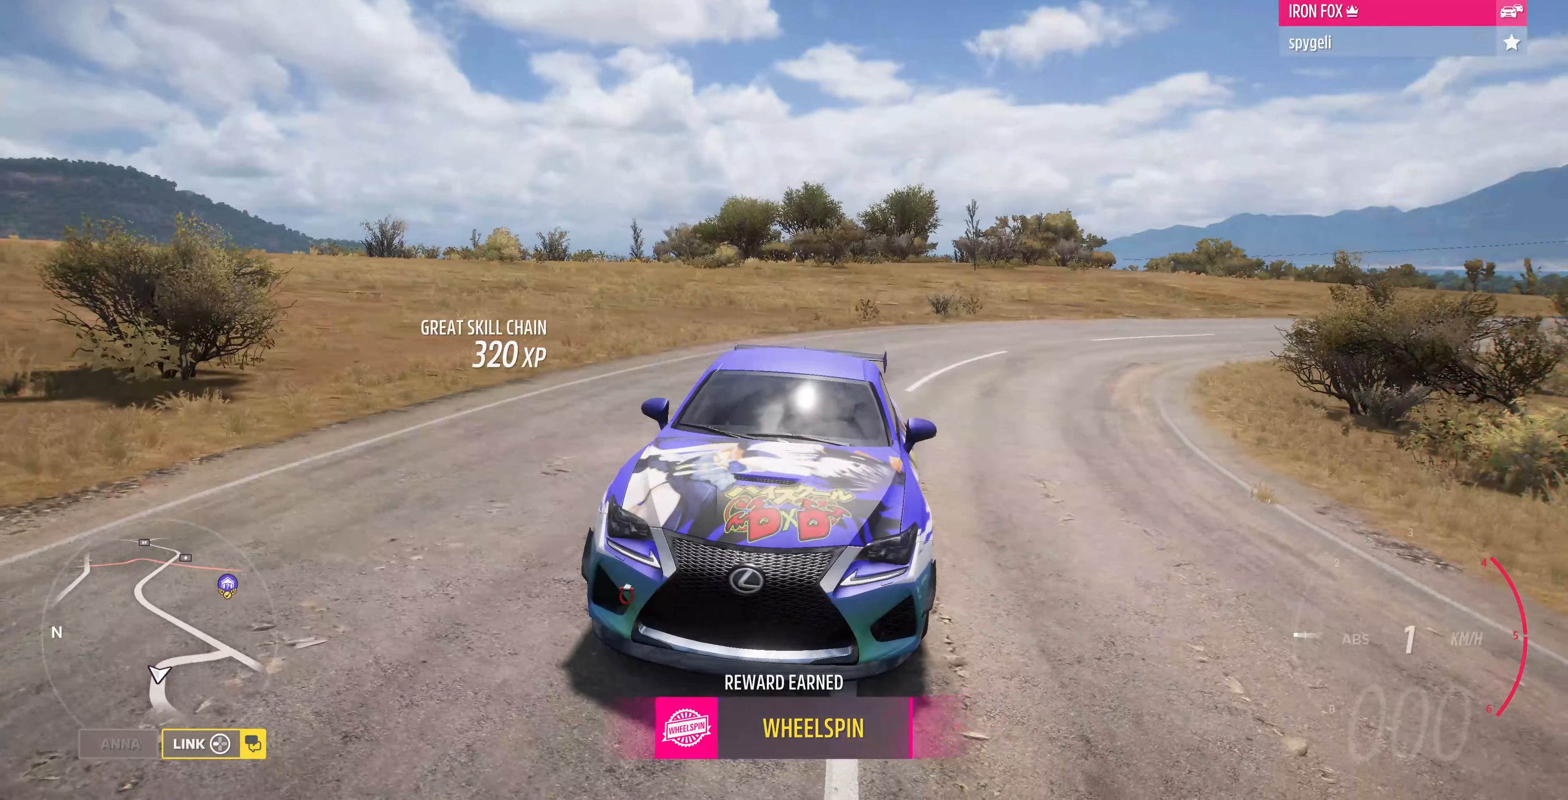
{"buttons": ["R2"], "left_stick": "center", "right_stick": "down", "events": [[500, "R2", "down"]]}
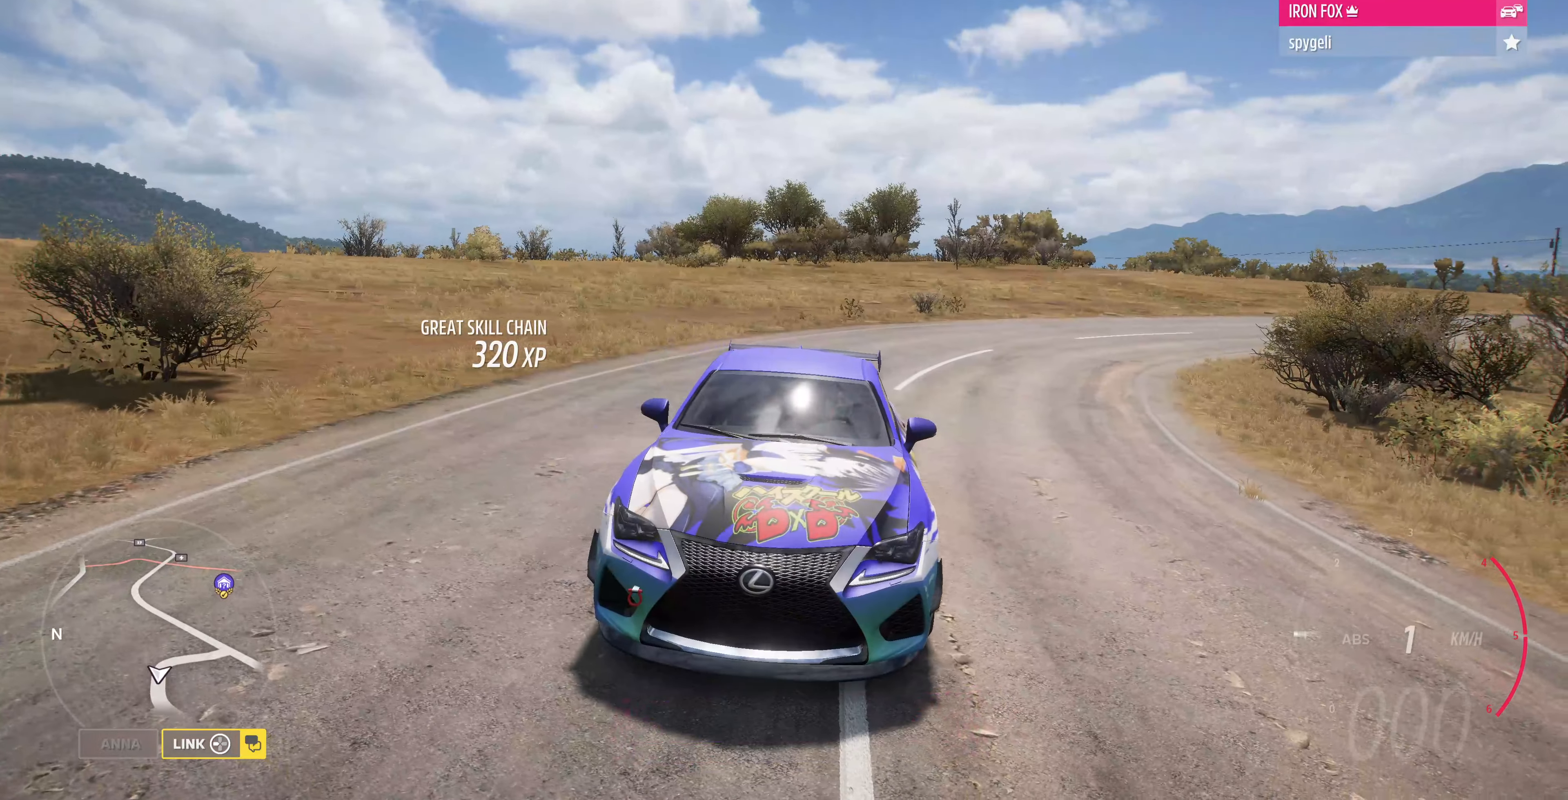
{"buttons": ["R2"], "left_stick": "center", "right_stick": "down", "events": []}
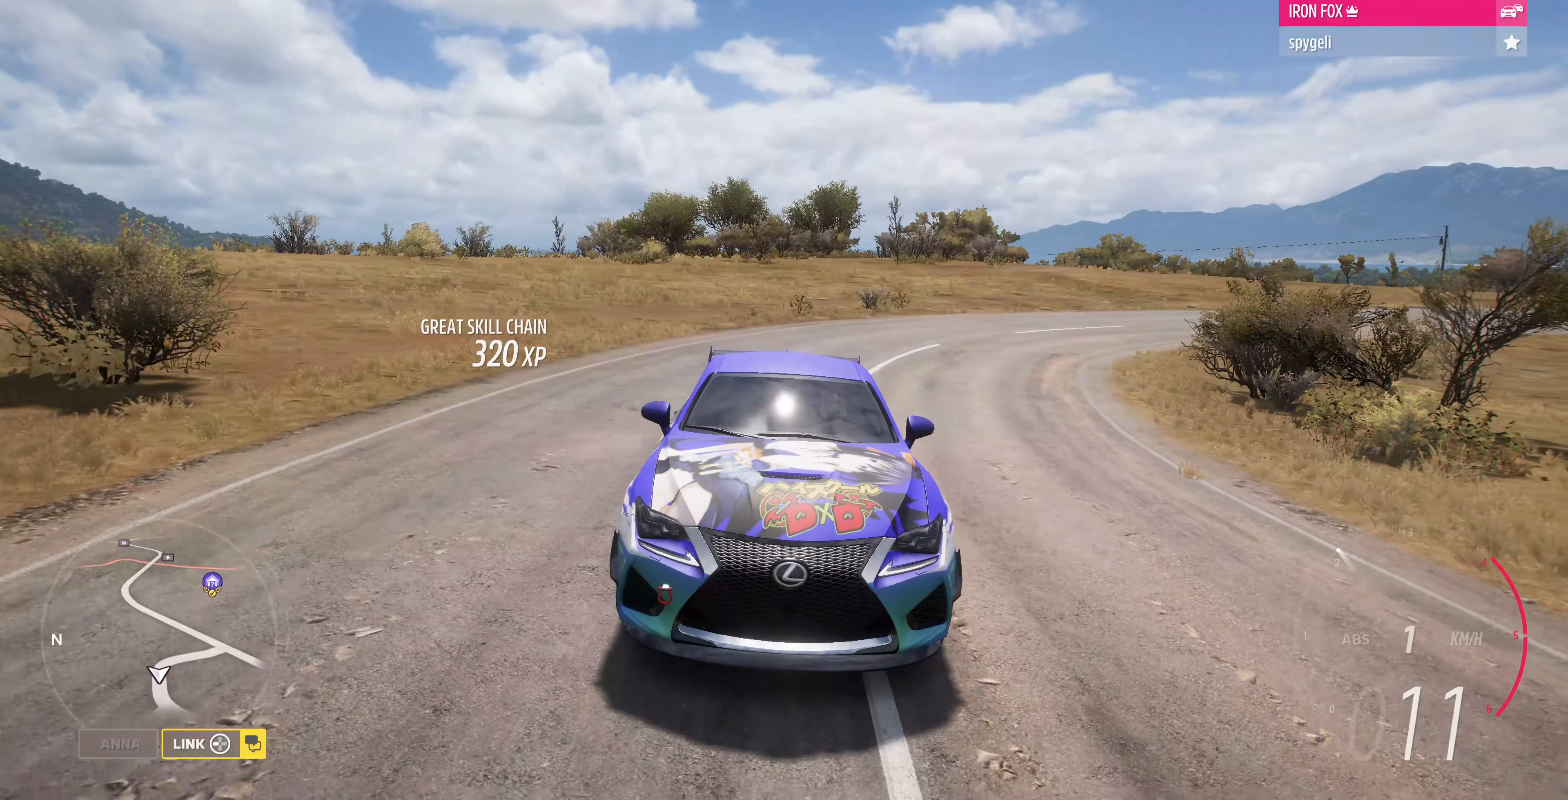
{"buttons": ["R2"], "left_stick": "center", "right_stick": "center", "events": [[133, "right_stick", "center"]]}
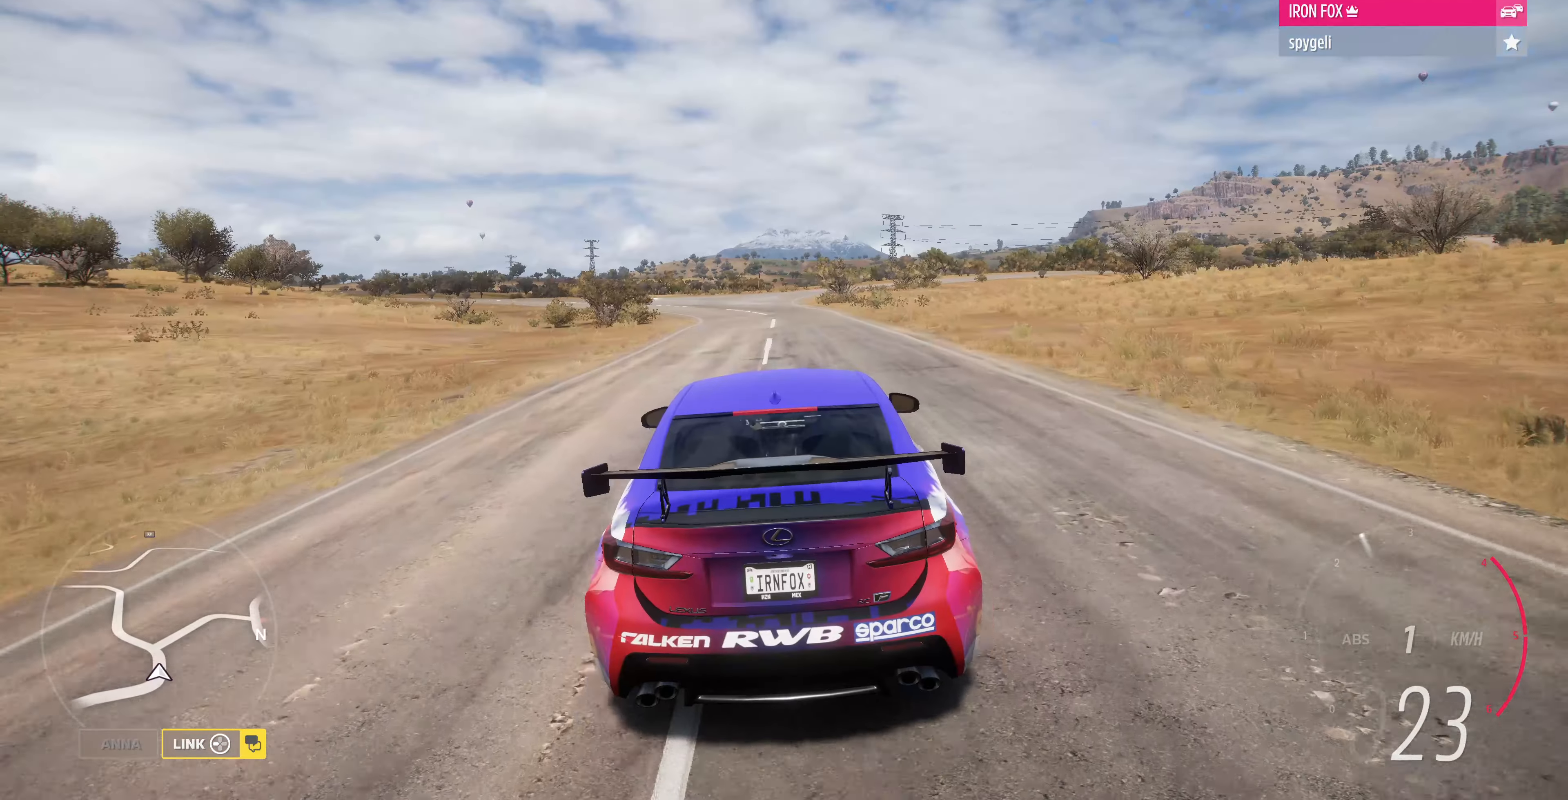
{"buttons": ["R2"], "left_stick": "center", "right_stick": "center", "events": []}
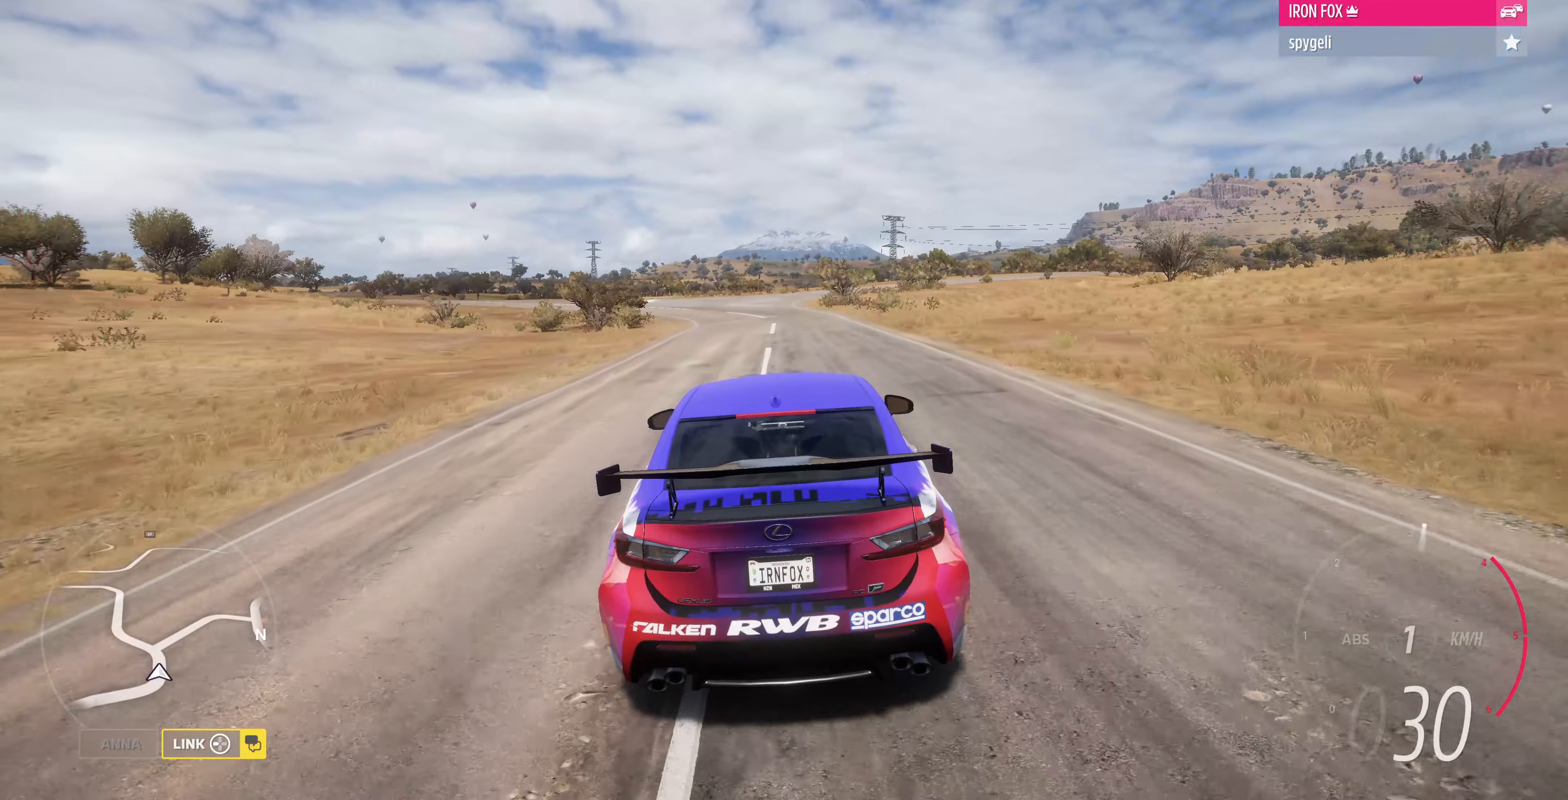
{"buttons": ["R2"], "left_stick": "center", "right_stick": "center", "events": []}
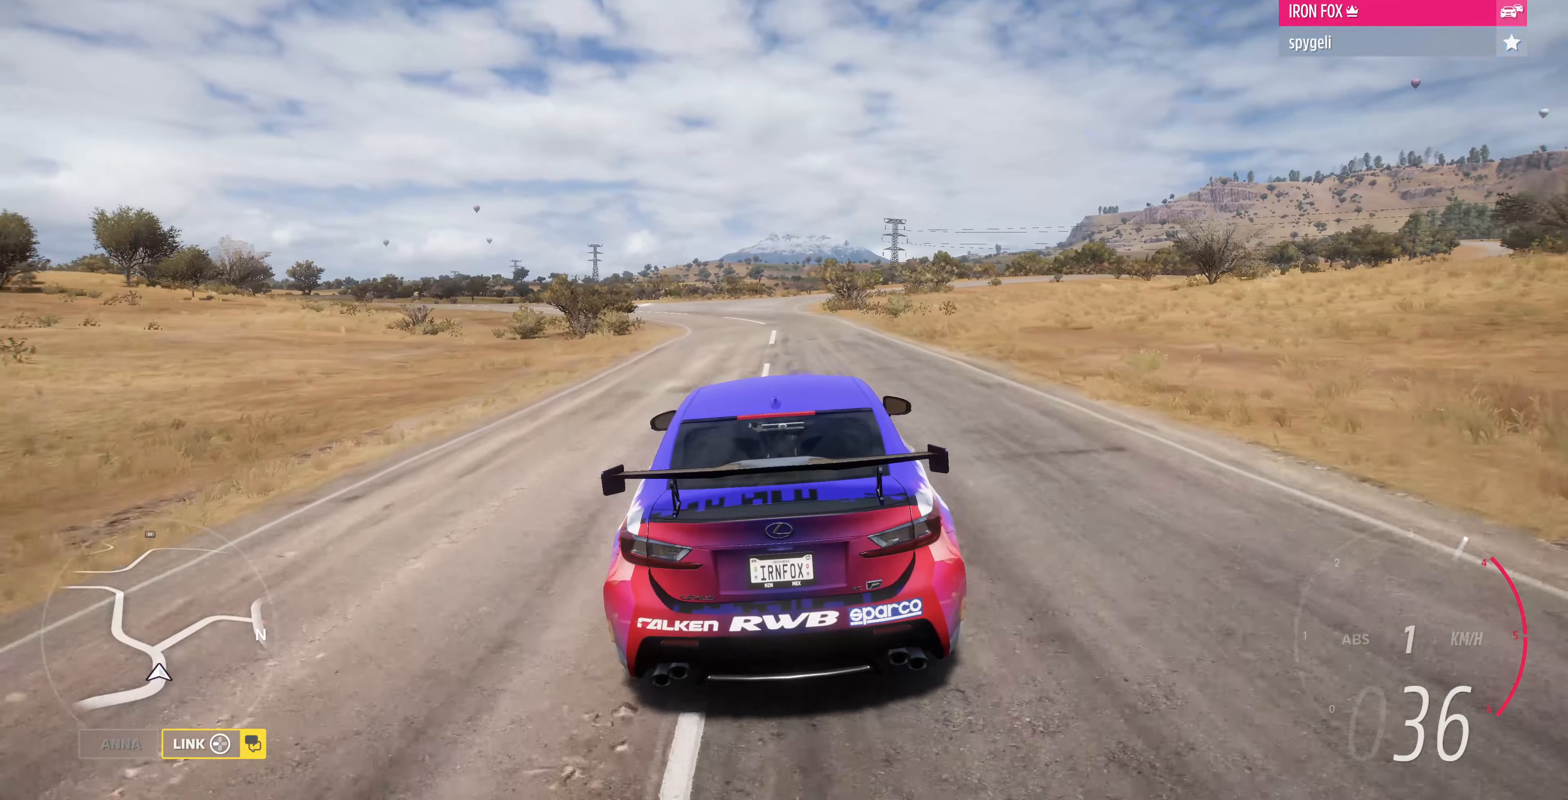
{"buttons": [], "left_stick": "center", "right_stick": "center", "events": [[134, "R2", "up"]]}
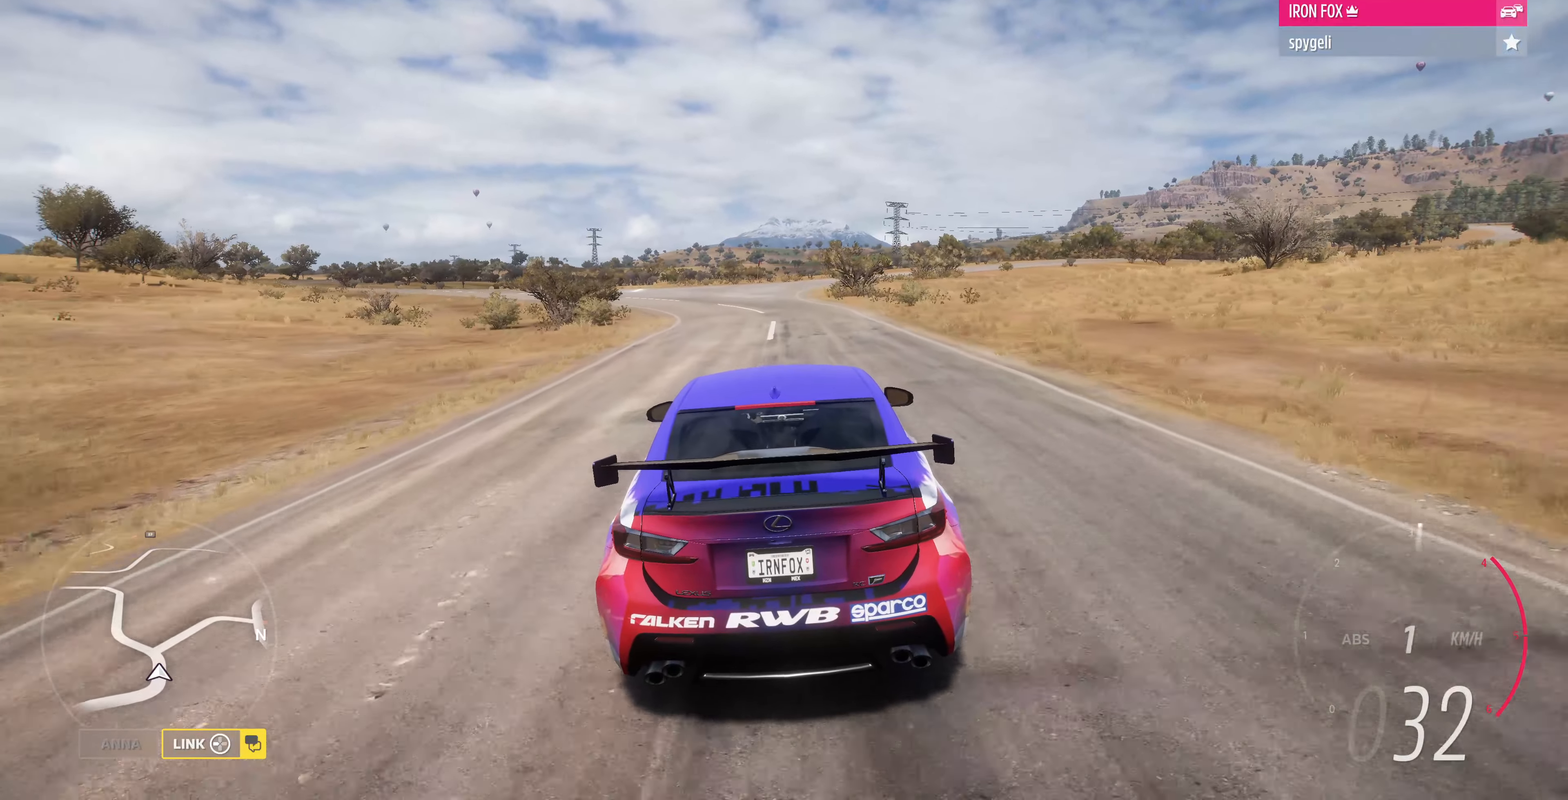
{"buttons": ["R2"], "left_stick": "center", "right_stick": "up-left", "events": [[300, "right_stick", "up-left"], [434, "R2", "down"]]}
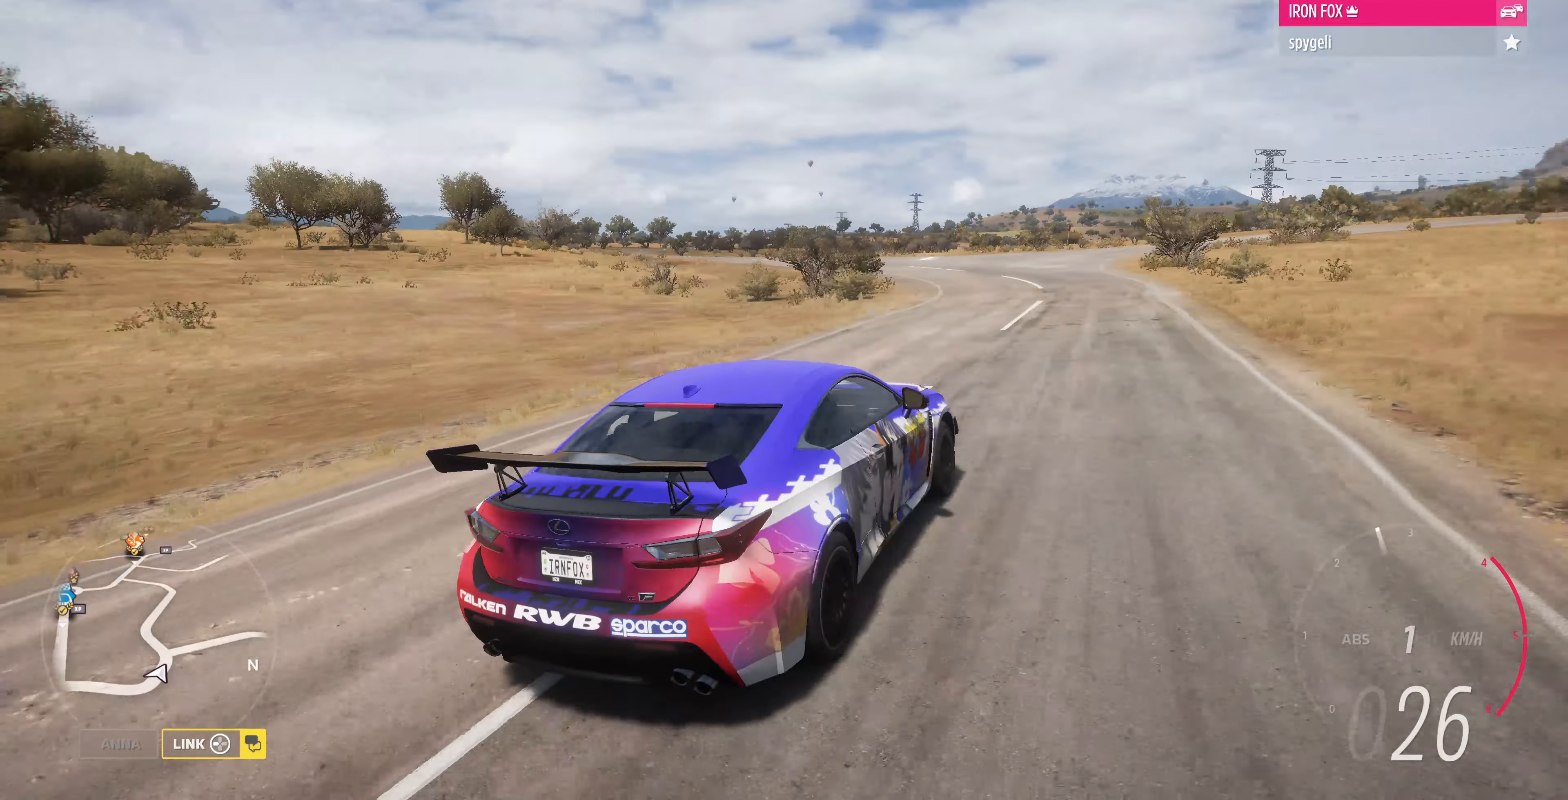
{"buttons": ["R2"], "left_stick": "center", "right_stick": "up-left", "events": []}
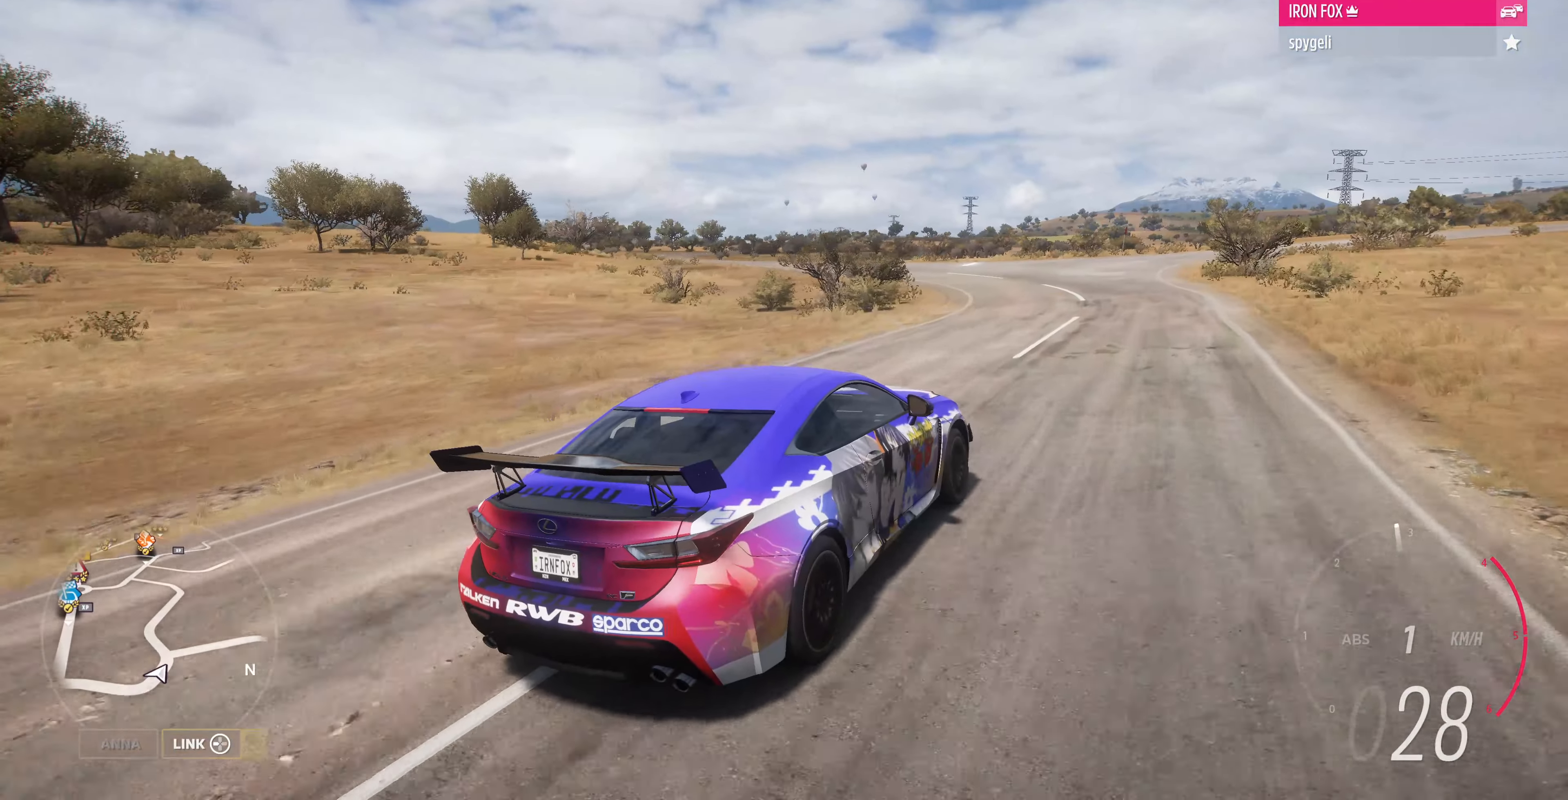
{"buttons": ["R2"], "left_stick": "center", "right_stick": "up-left", "events": []}
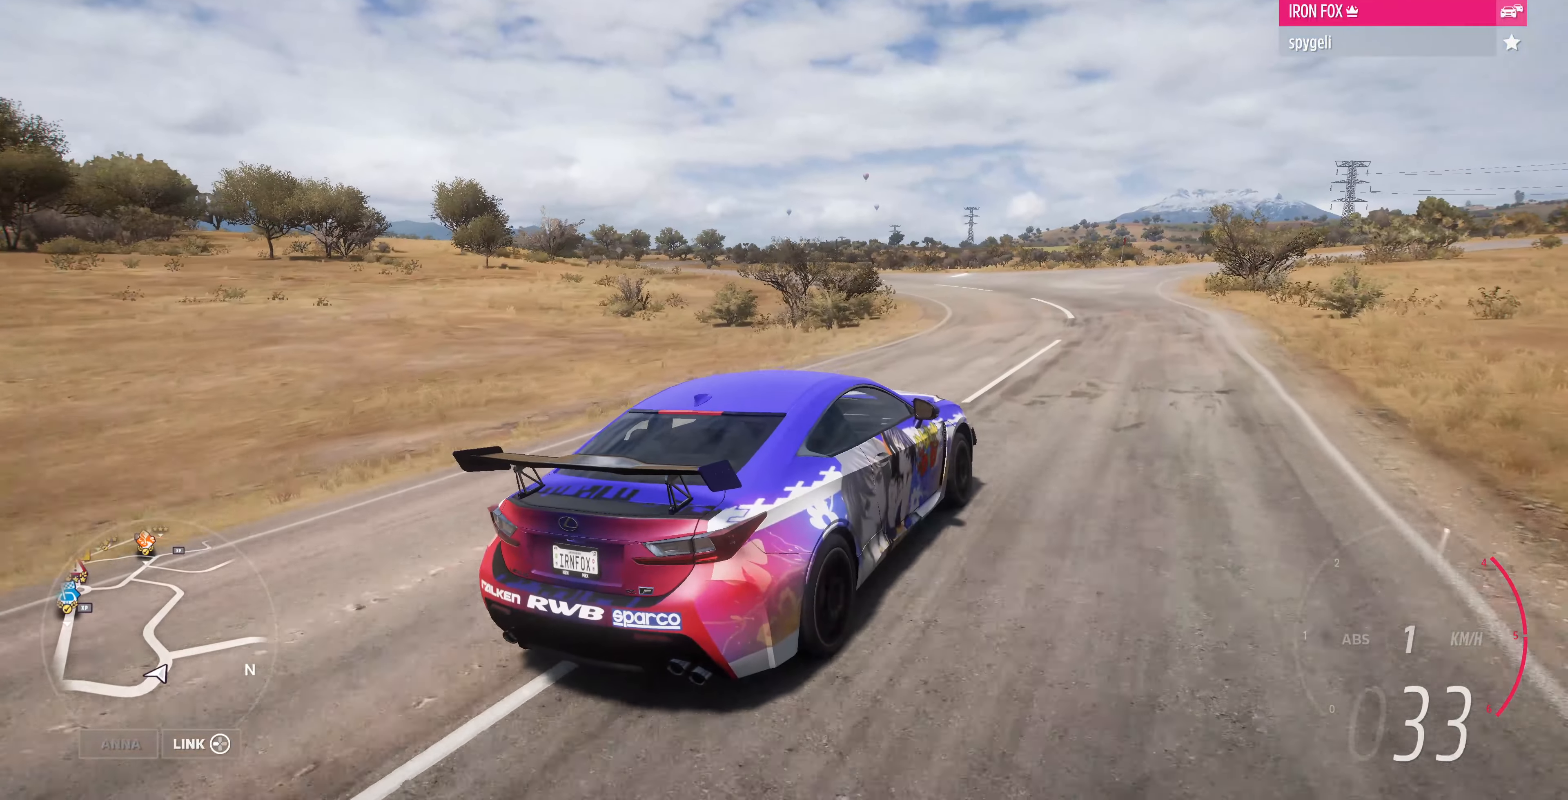
{"buttons": ["R2"], "left_stick": "center", "right_stick": "up-left", "events": []}
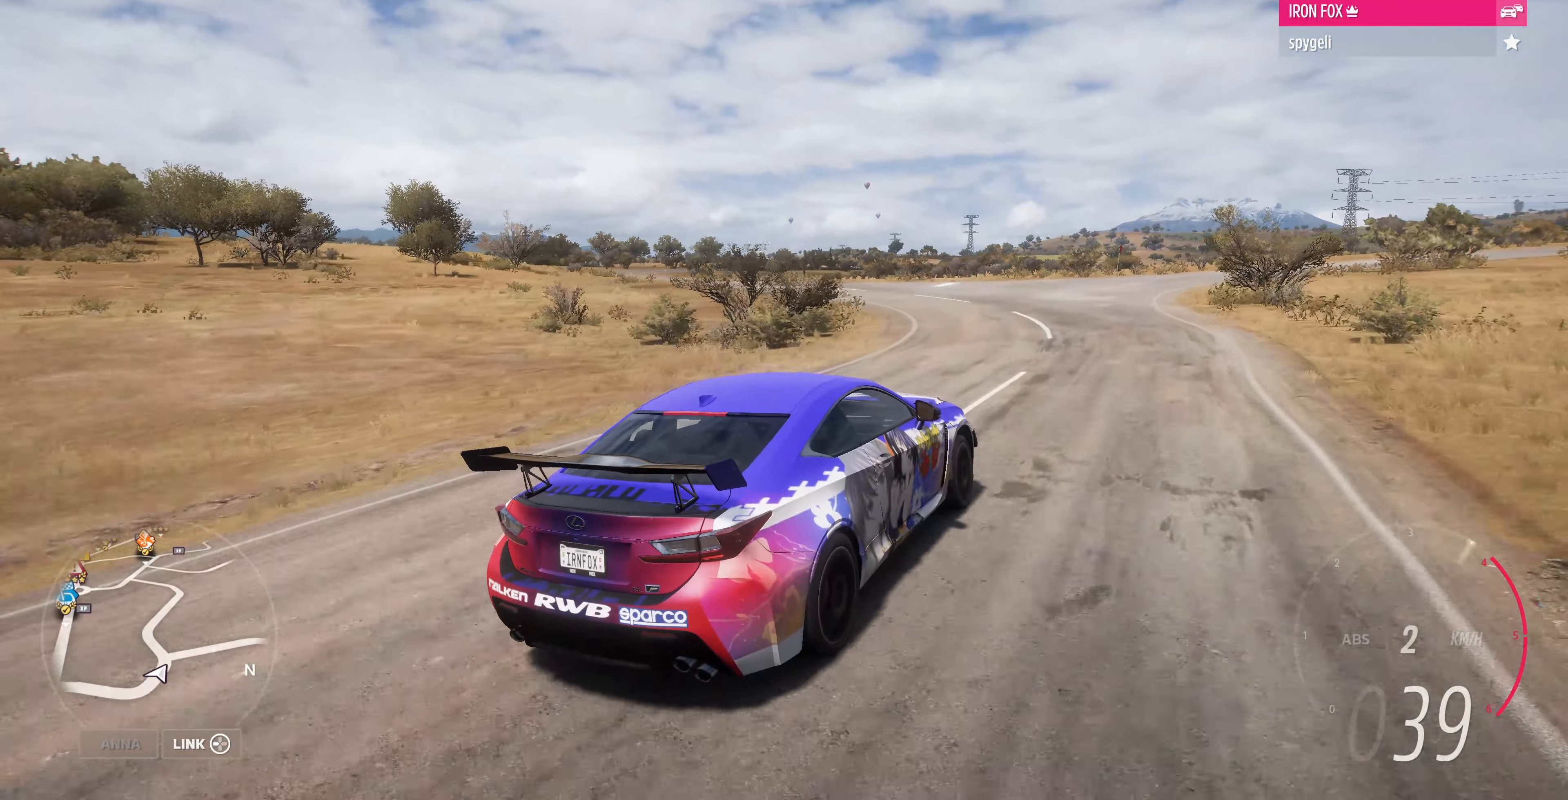
{"buttons": ["R2"], "left_stick": "center", "right_stick": "up-left", "events": []}
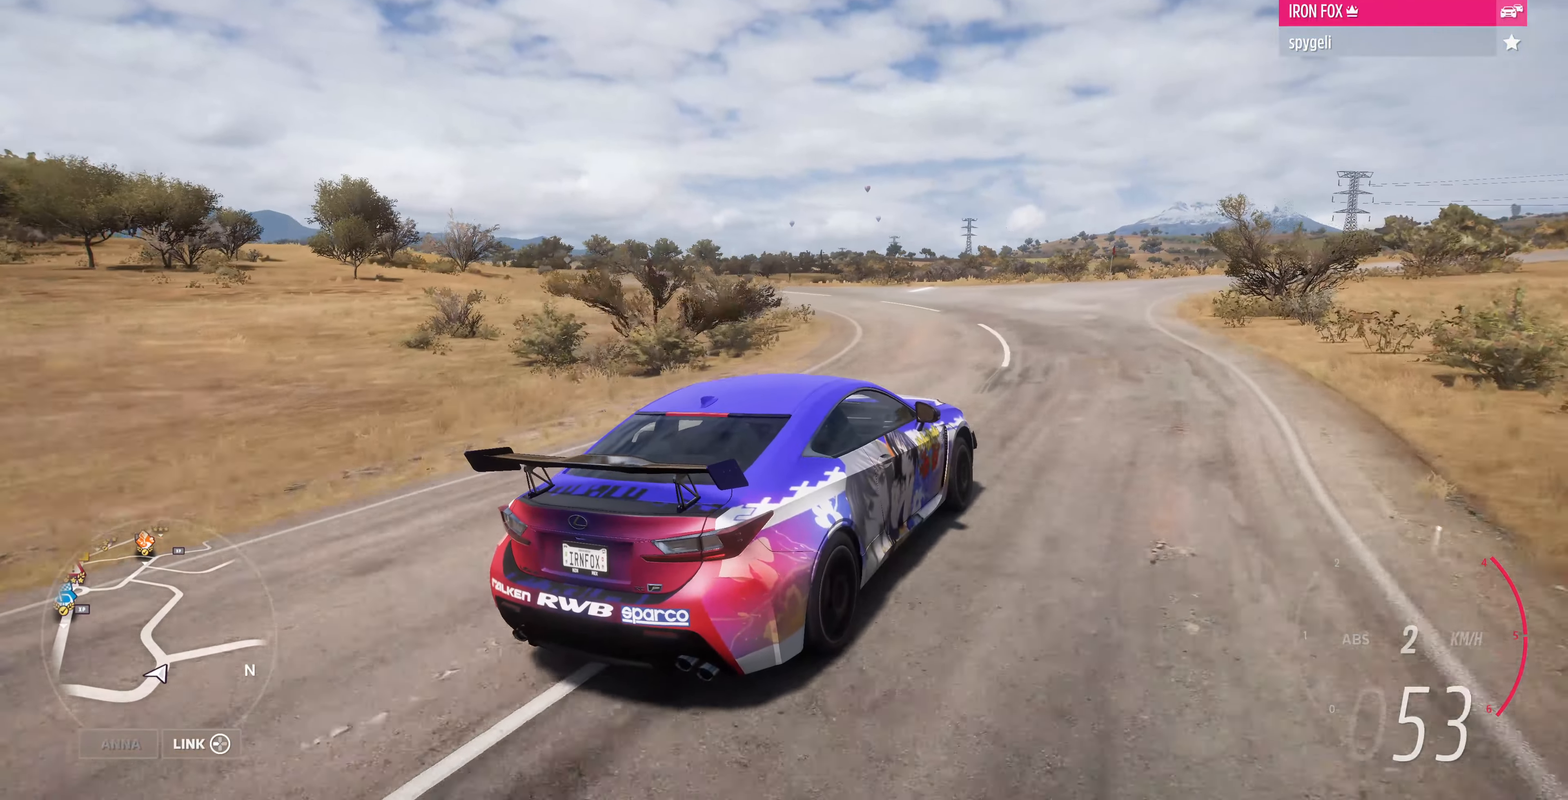
{"buttons": [], "left_stick": "up", "right_stick": "center", "events": [[200, "left_stick", "up"], [200, "right_stick", "center"], [467, "R2", "up"]]}
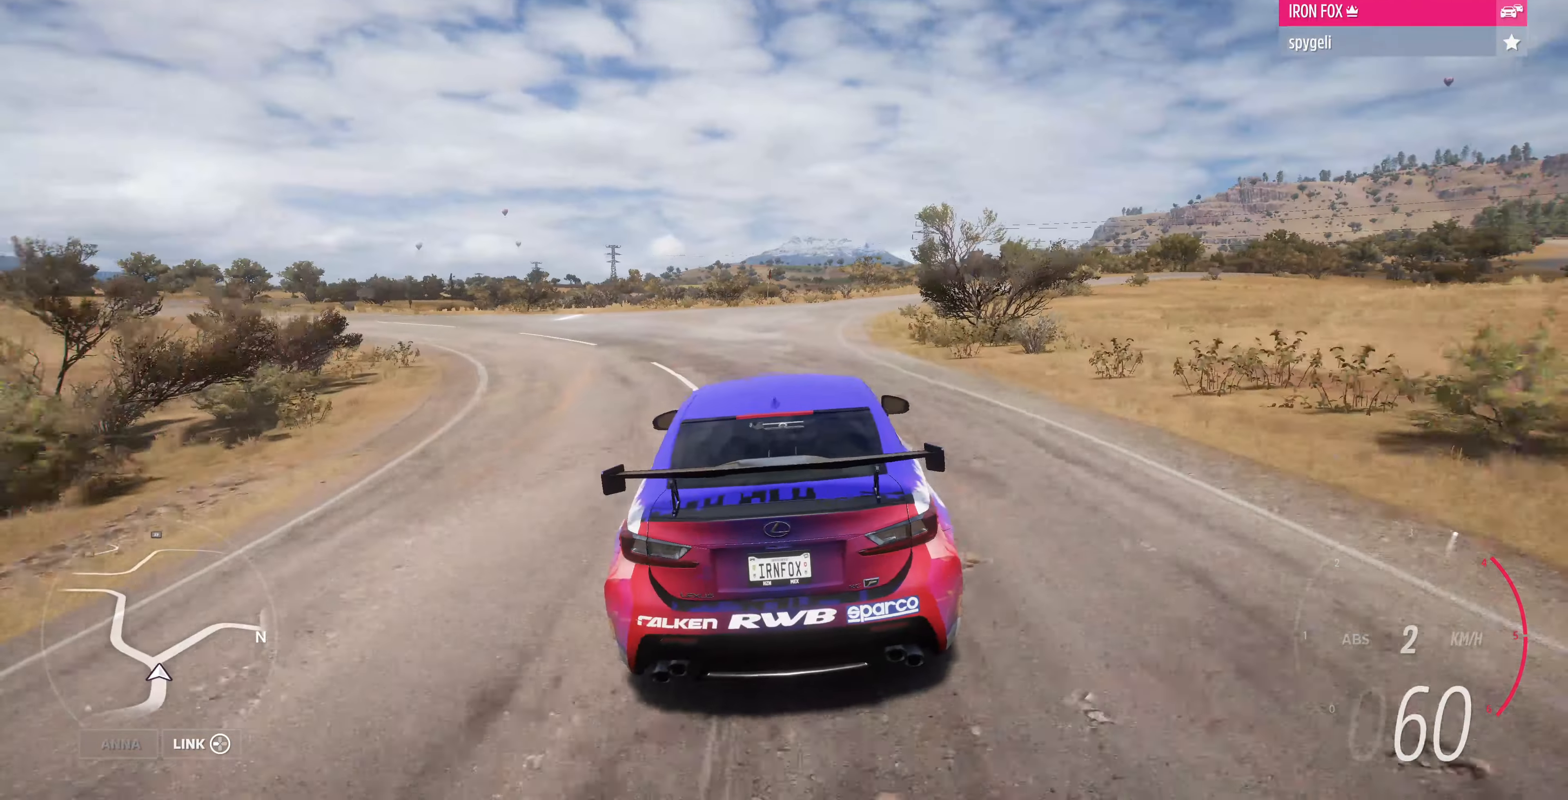
{"buttons": [], "left_stick": "up", "right_stick": "center", "events": []}
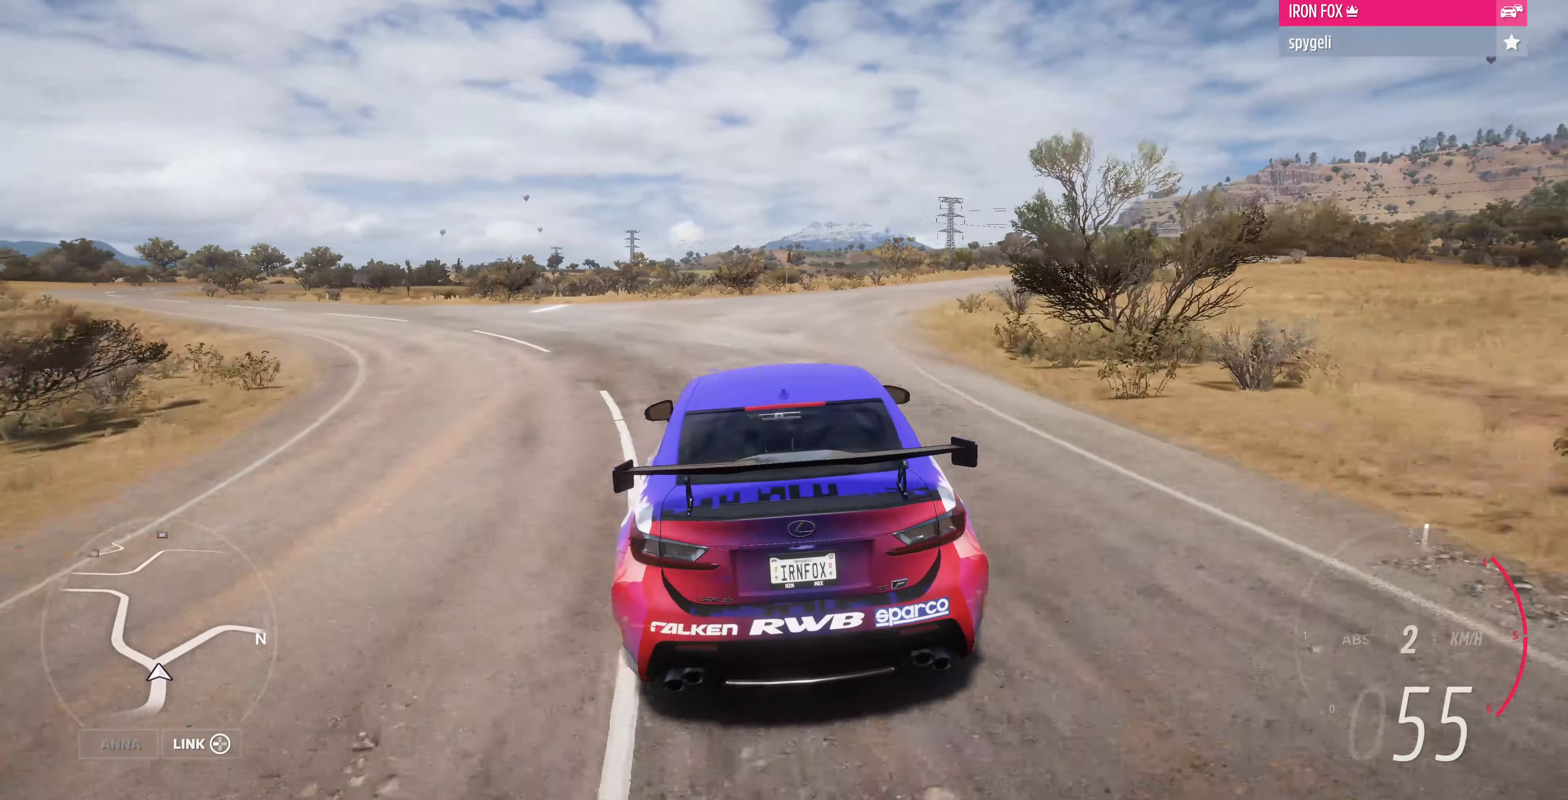
{"buttons": [], "left_stick": "up", "right_stick": "center", "events": []}
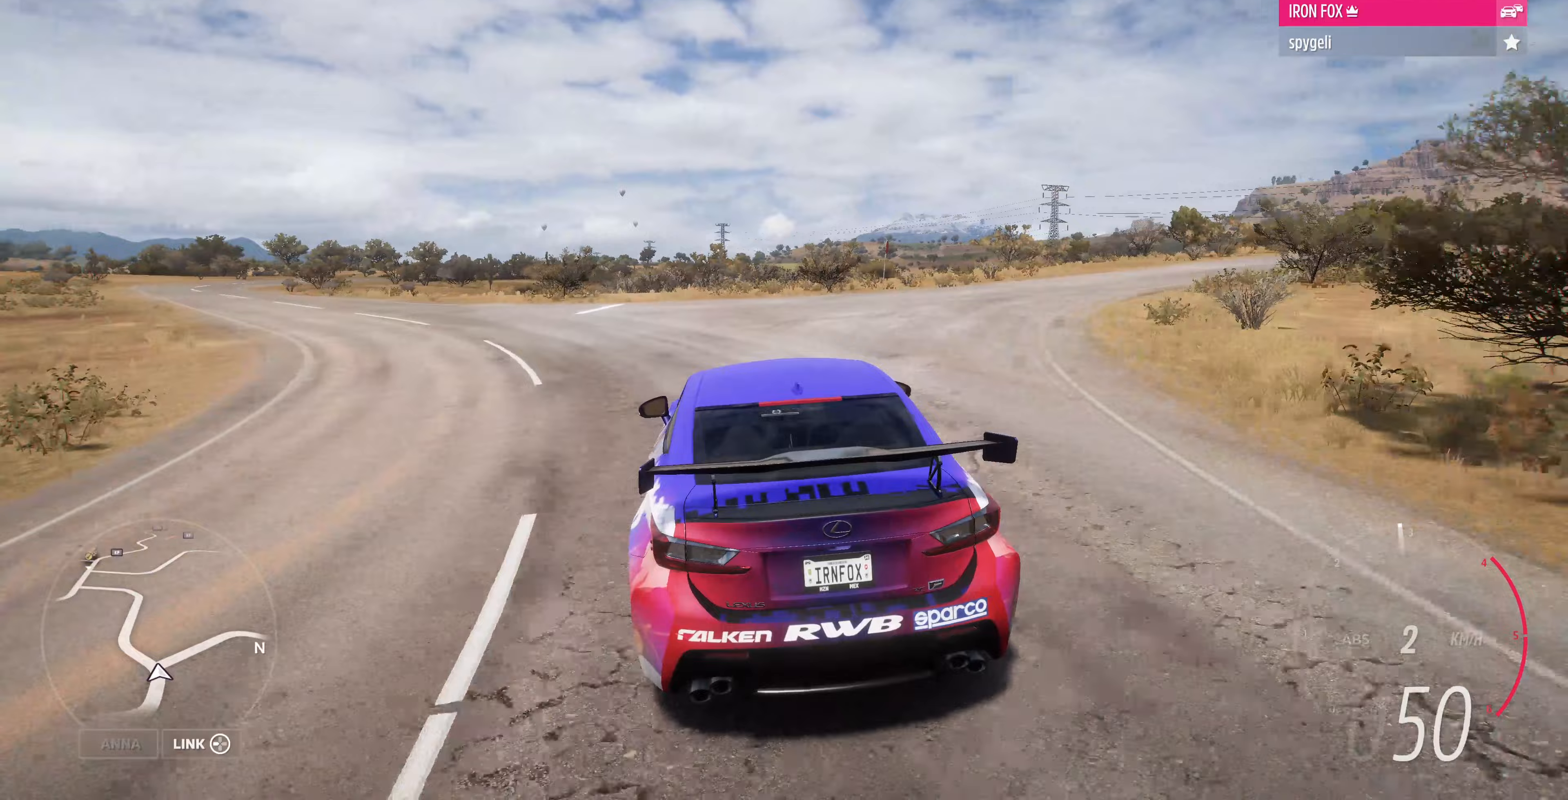
{"buttons": ["L2"], "left_stick": "up", "right_stick": "center", "events": [[333, "L2", "down"]]}
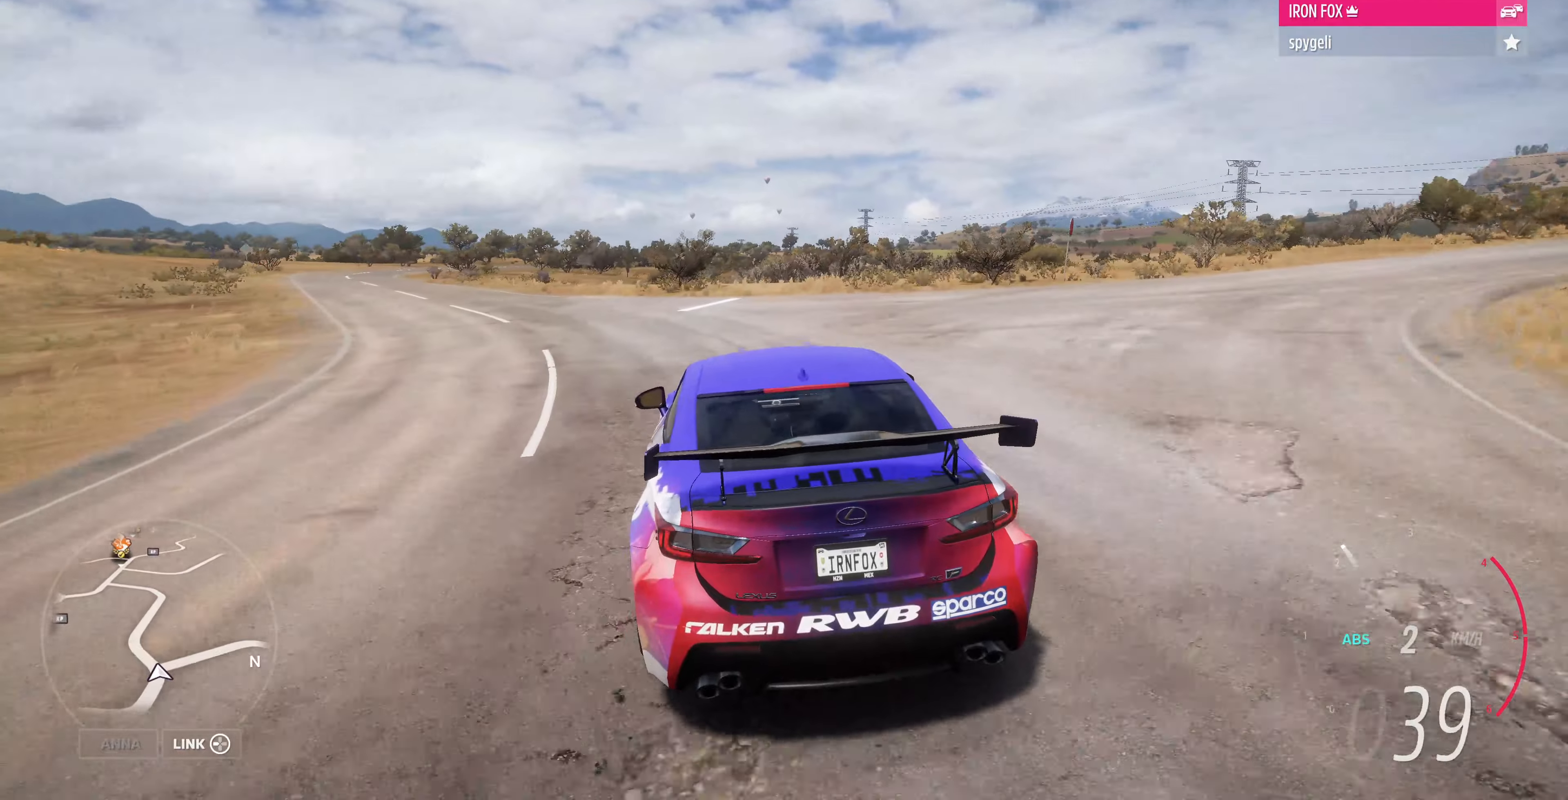
{"buttons": ["L2"], "left_stick": "up", "right_stick": "center", "events": [[33, "L2", "up"], [433, "L2", "down"]]}
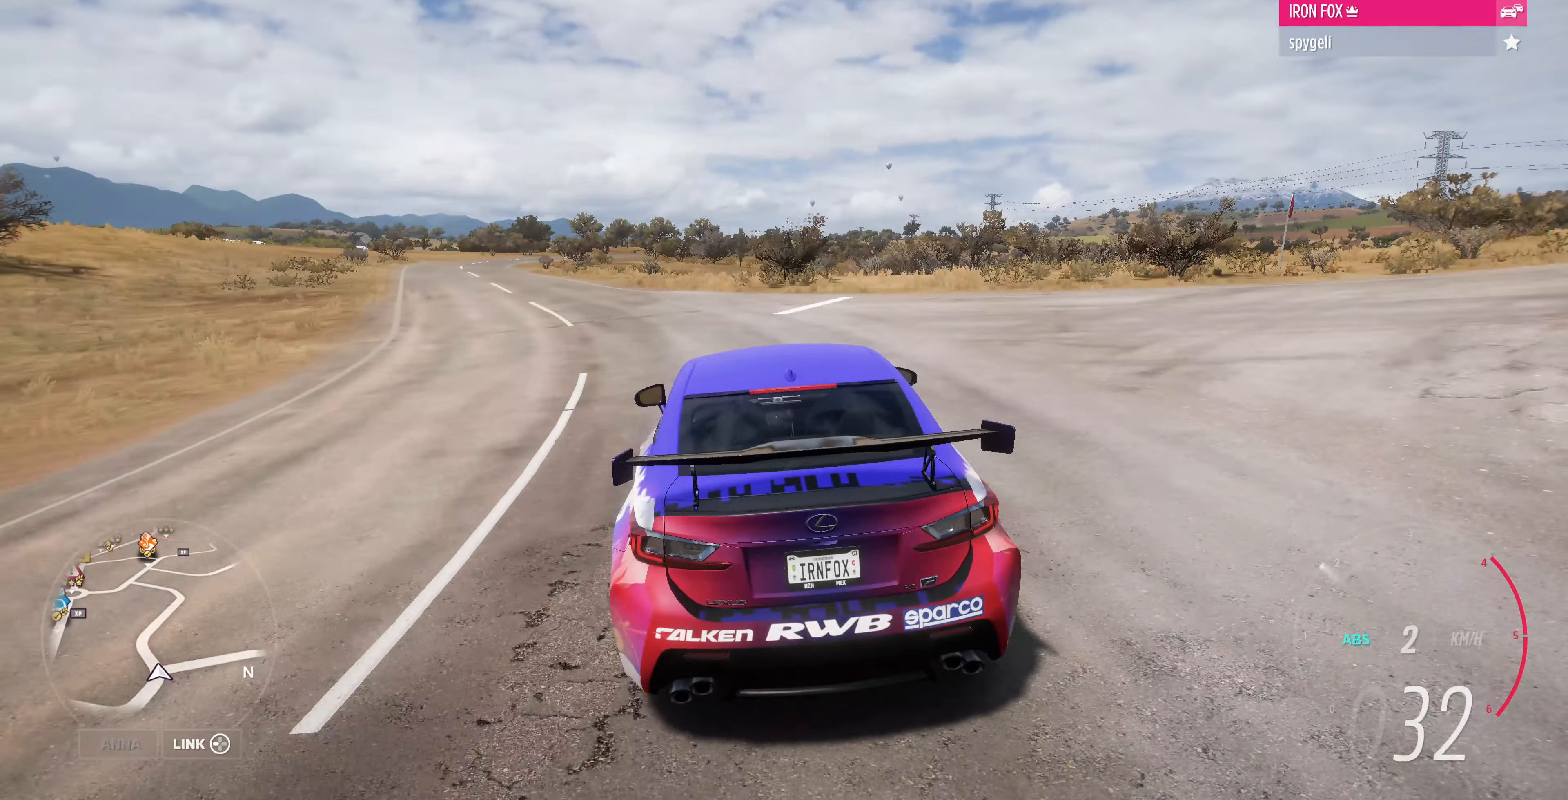
{"buttons": [], "left_stick": "up", "right_stick": "center", "events": [[167, "L2", "up"]]}
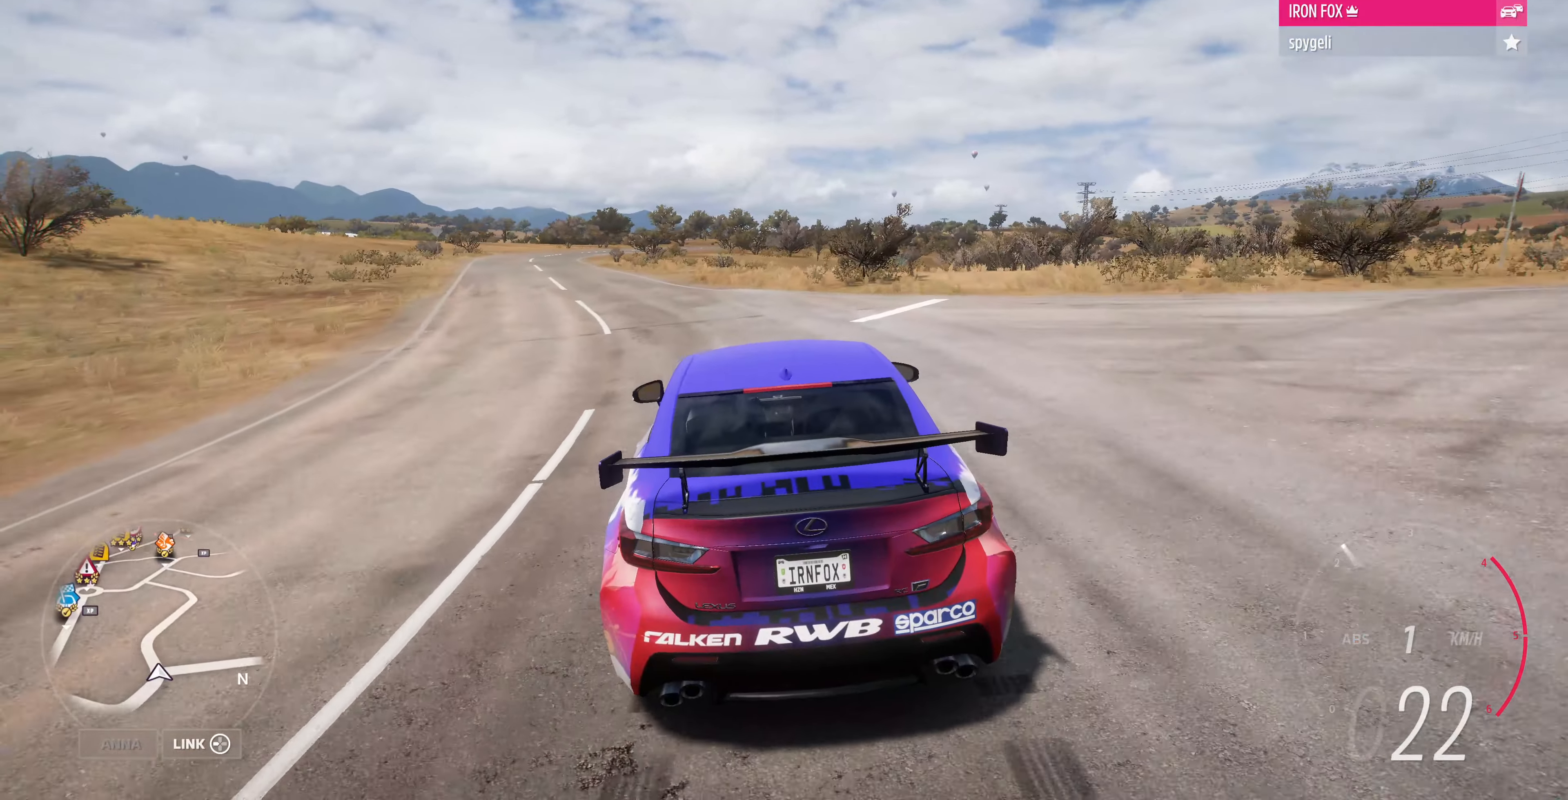
{"buttons": [], "left_stick": "up", "right_stick": "center", "events": []}
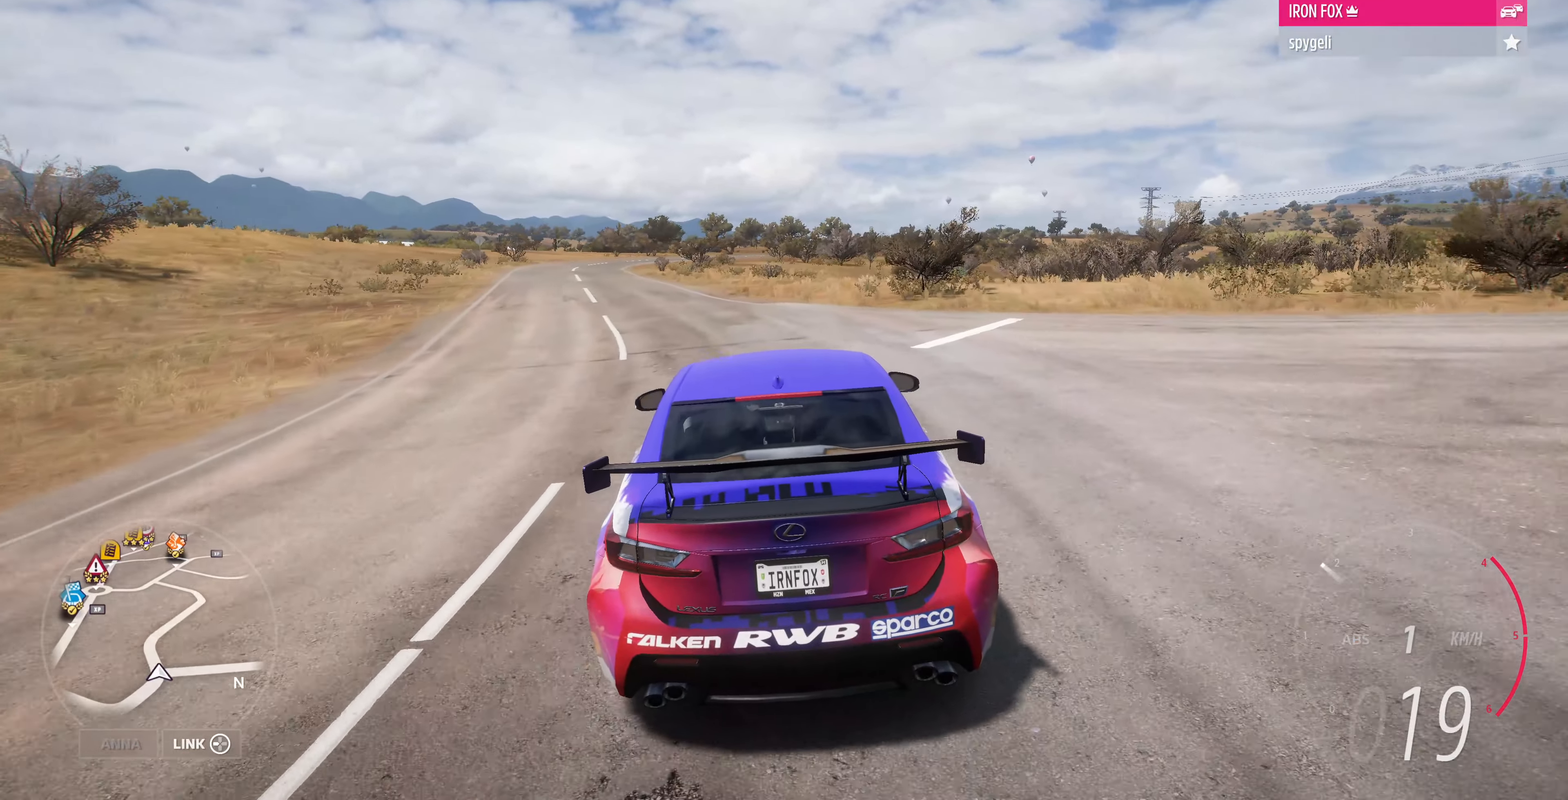
{"buttons": [], "left_stick": "up", "right_stick": "center", "events": [[133, "R2", "down"], [367, "R2", "up"]]}
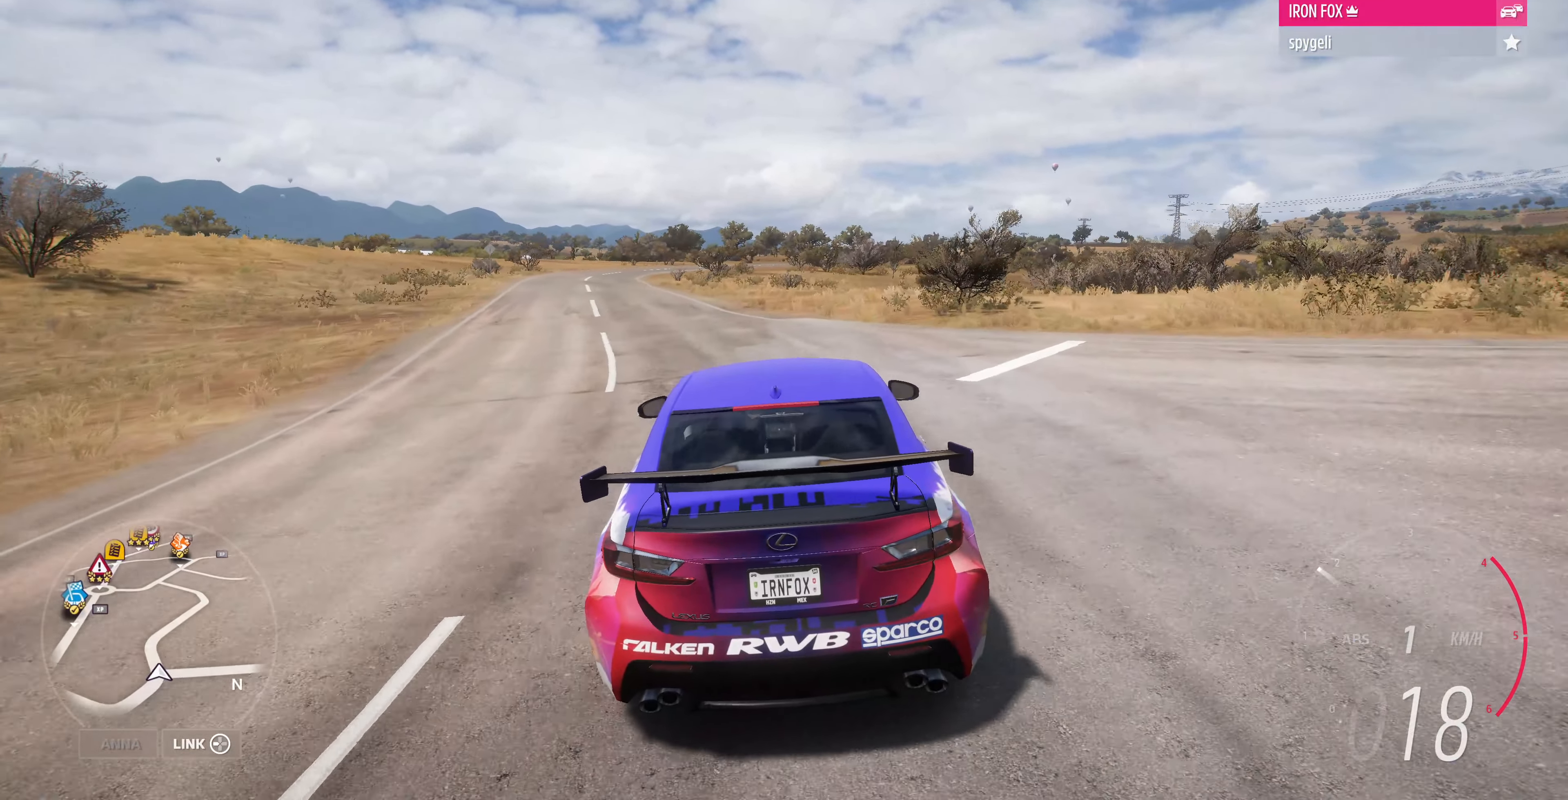
{"buttons": [], "left_stick": "up", "right_stick": "center", "events": [[200, "R2", "down"], [367, "R2", "up"]]}
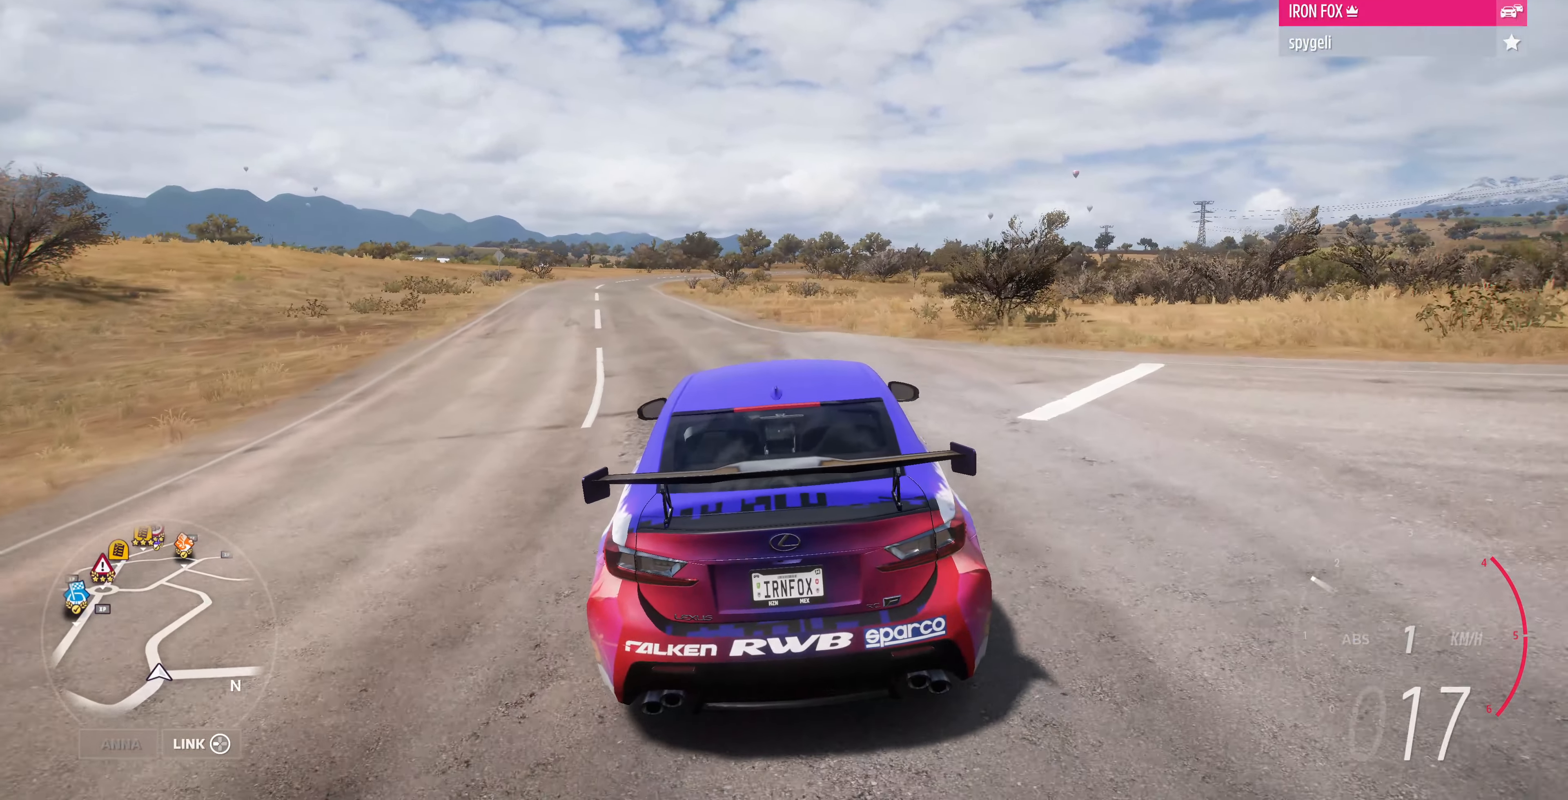
{"buttons": ["R2"], "left_stick": "up", "right_stick": "center", "events": [[200, "R2", "down"]]}
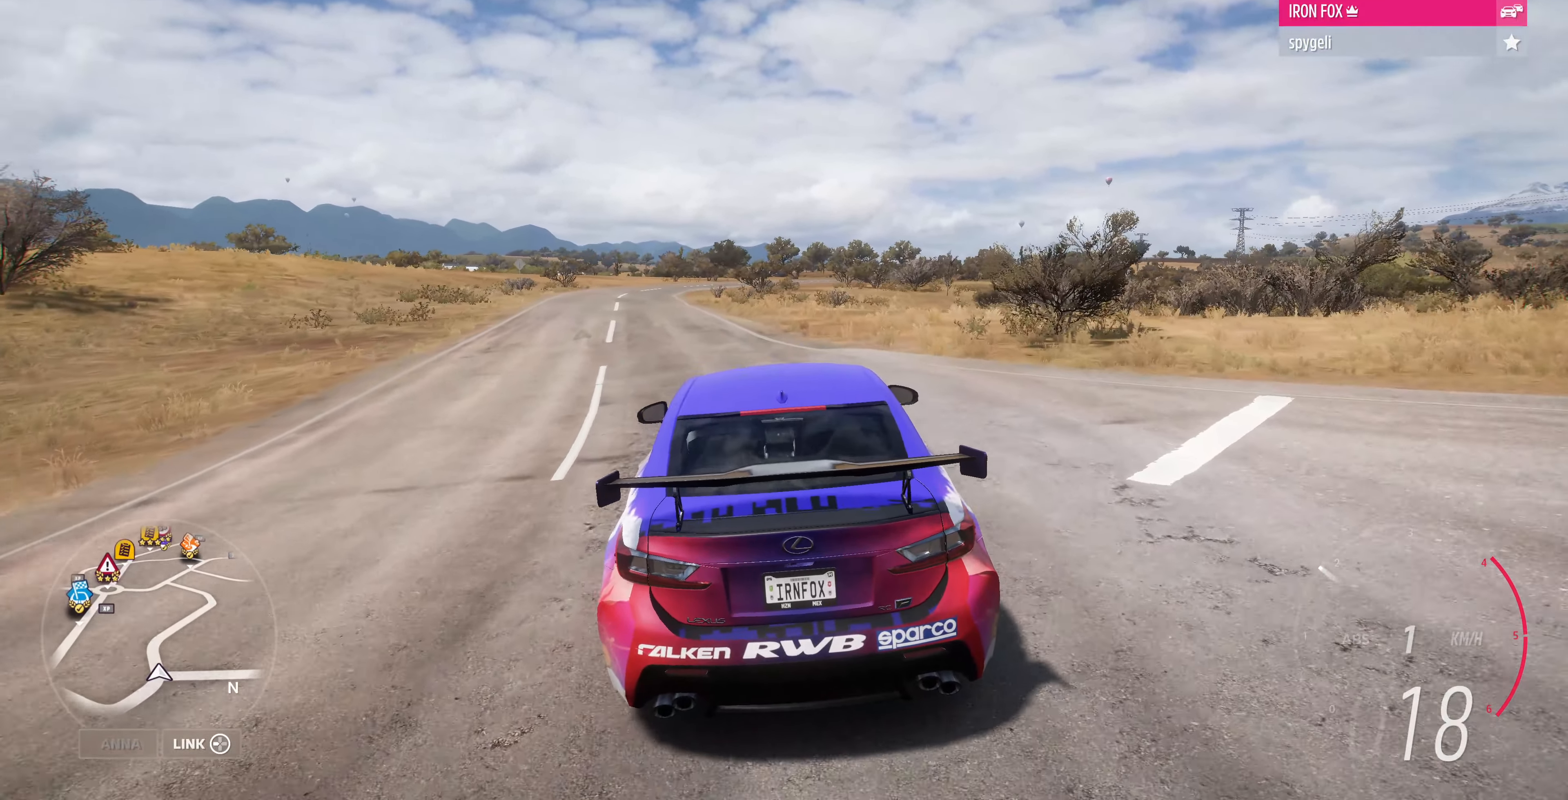
{"buttons": [], "left_stick": "center", "right_stick": "up", "events": [[33, "R2", "up"], [167, "right_stick", "up"], [433, "left_stick", "center"]]}